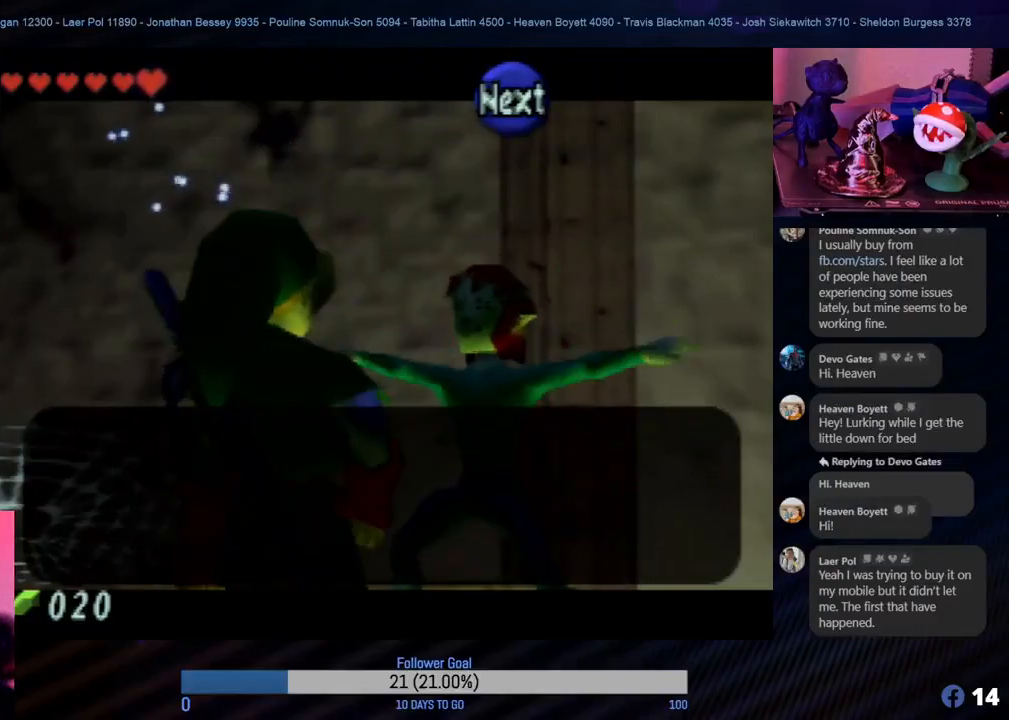
Gameplay with a controller (Nintendo layout); each line is a JSON object with the inputs held at the frame after it. "events" lists button and stick changes between this image and that frame as [ms after this image, input, new state], when the widget could be followed in between. Not read: L1 L3 R3.
{"buttons": [], "left_stick": "center", "events": []}
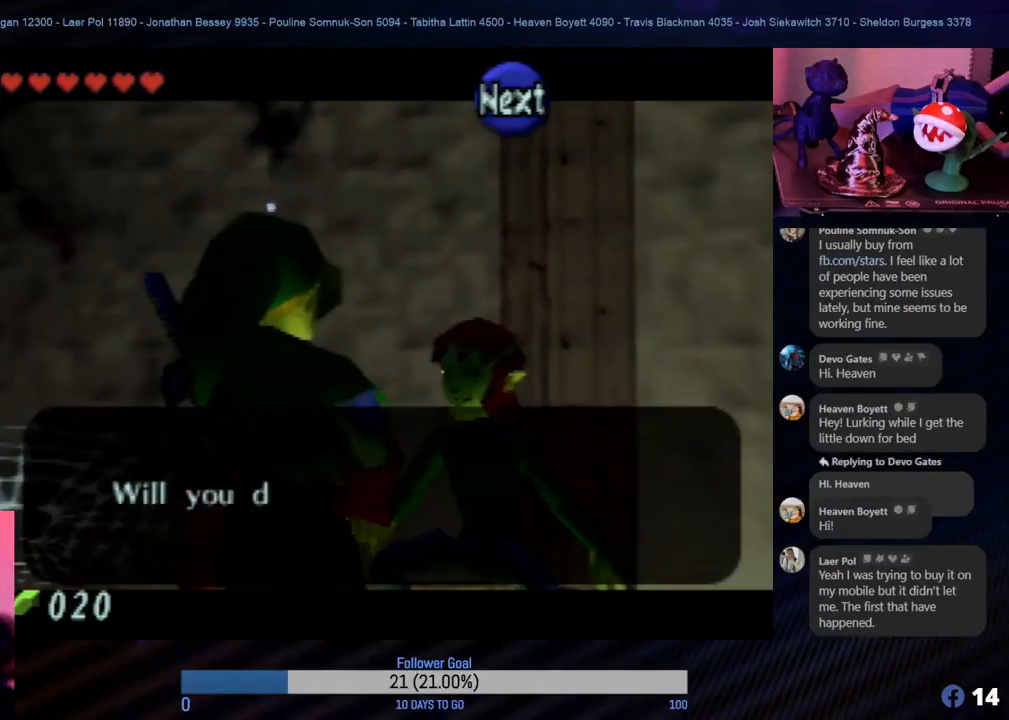
{"buttons": [], "left_stick": "down-right", "events": [[167, "left_stick", "down-right"], [233, "left_stick", "down"], [383, "left_stick", "down-right"]]}
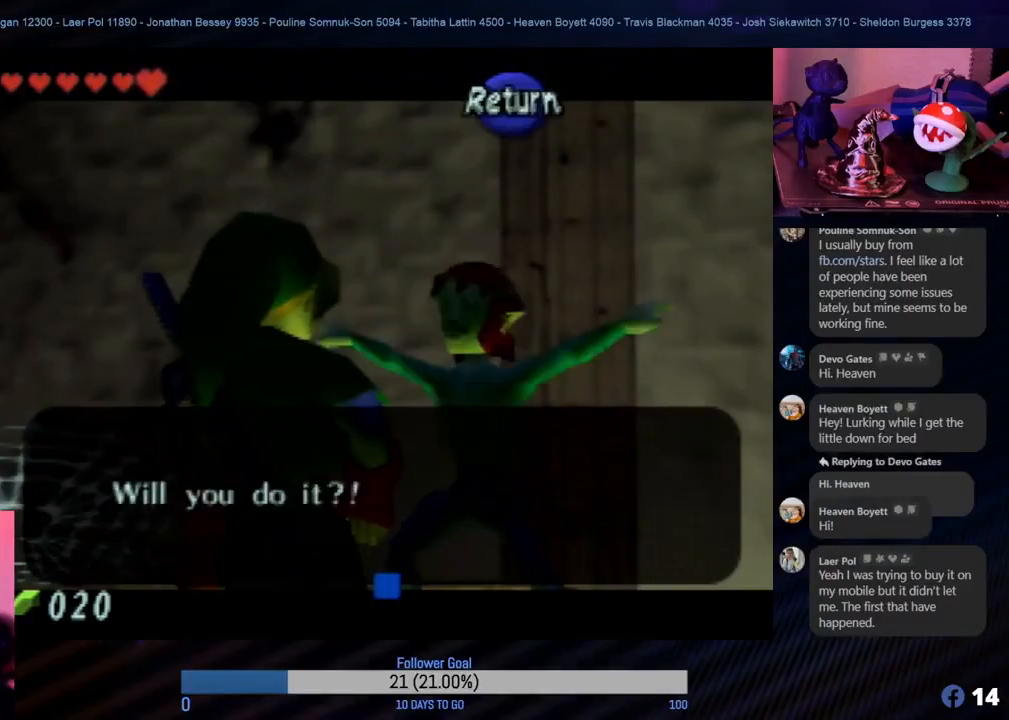
{"buttons": [], "left_stick": "center", "events": [[17, "left_stick", "center"], [200, "A", "down"], [317, "A", "up"]]}
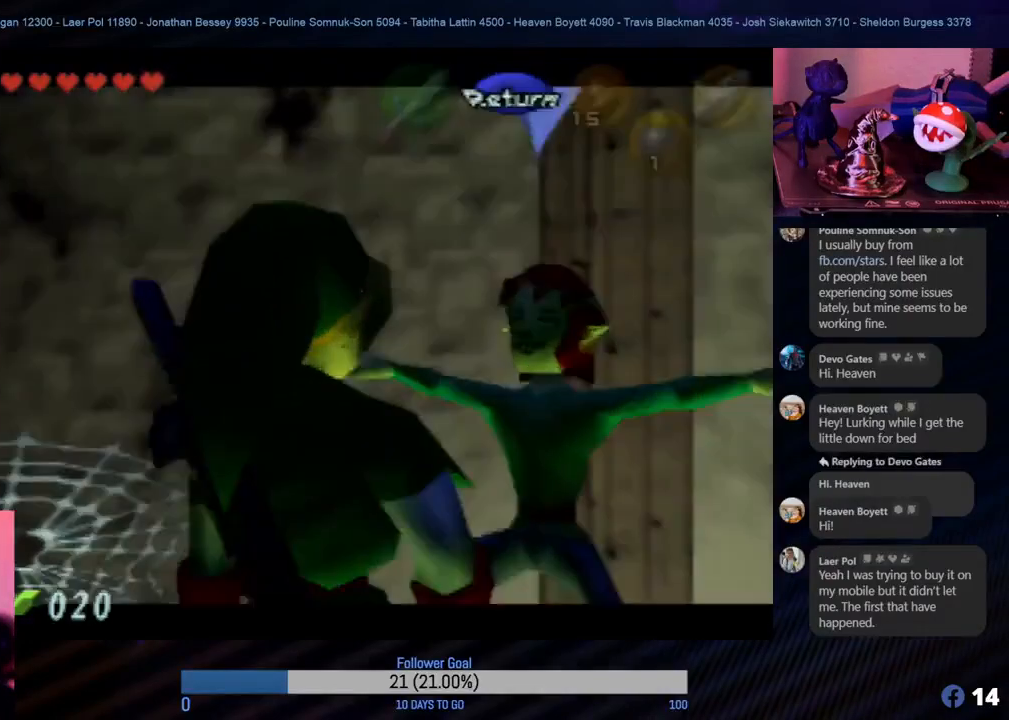
{"buttons": [], "left_stick": "down-right", "events": [[217, "left_stick", "down"], [467, "left_stick", "down-right"]]}
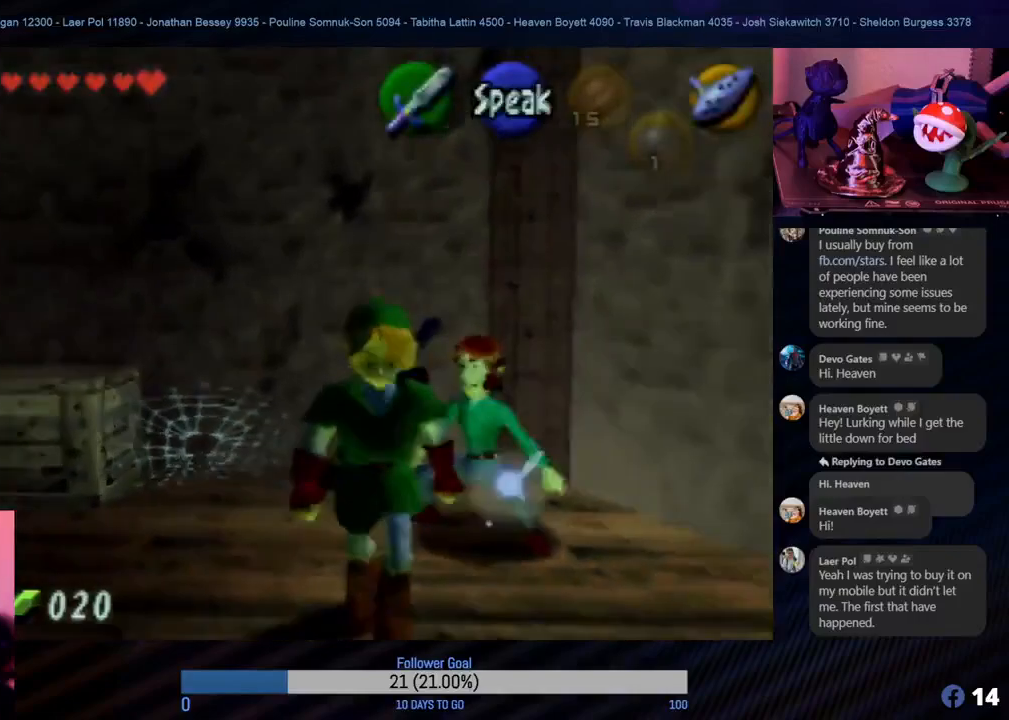
{"buttons": [], "left_stick": "up-right", "events": [[33, "Z", "down"], [117, "left_stick", "right"], [250, "Z", "up"], [433, "left_stick", "up-right"]]}
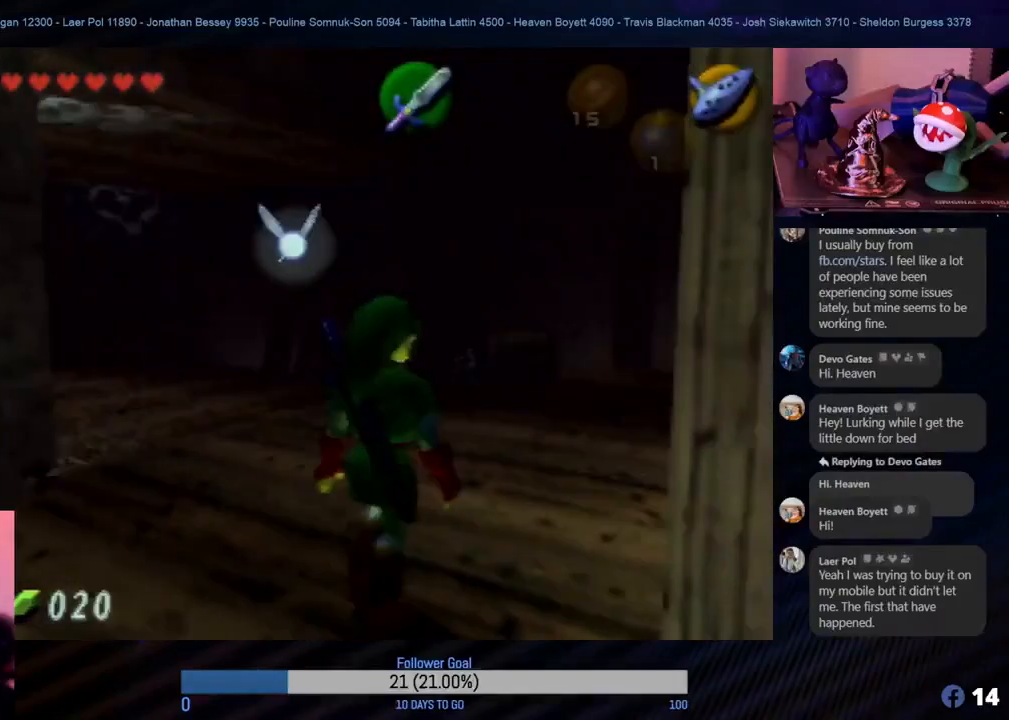
{"buttons": [], "left_stick": "up-left", "events": [[200, "left_stick", "up"], [350, "left_stick", "up-left"]]}
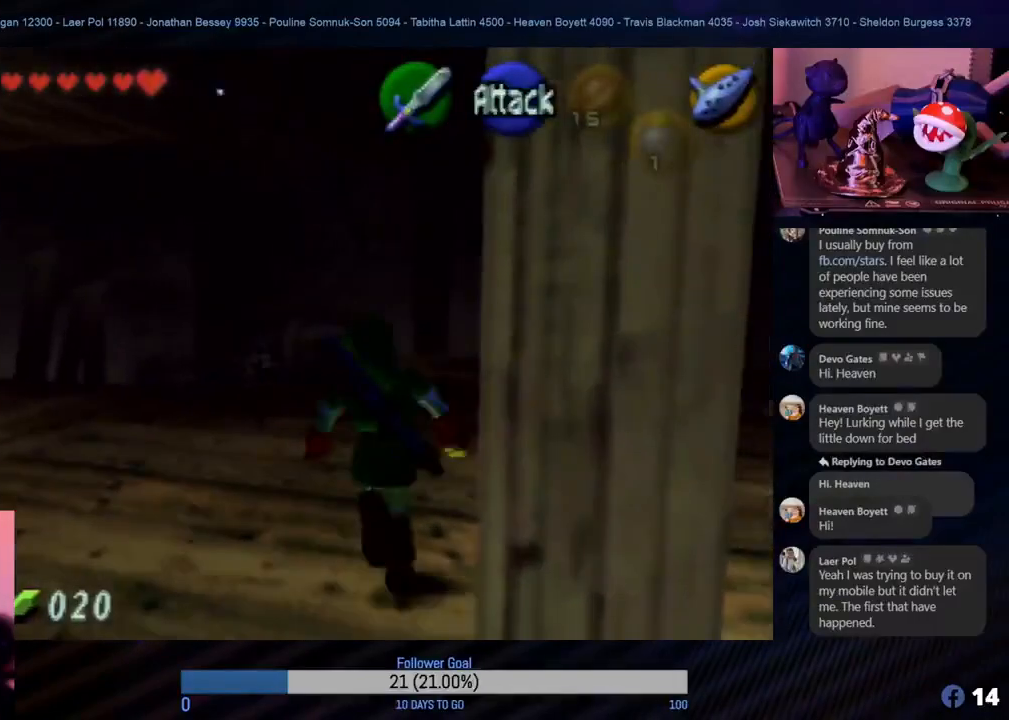
{"buttons": [], "left_stick": "up", "events": [[483, "left_stick", "up"]]}
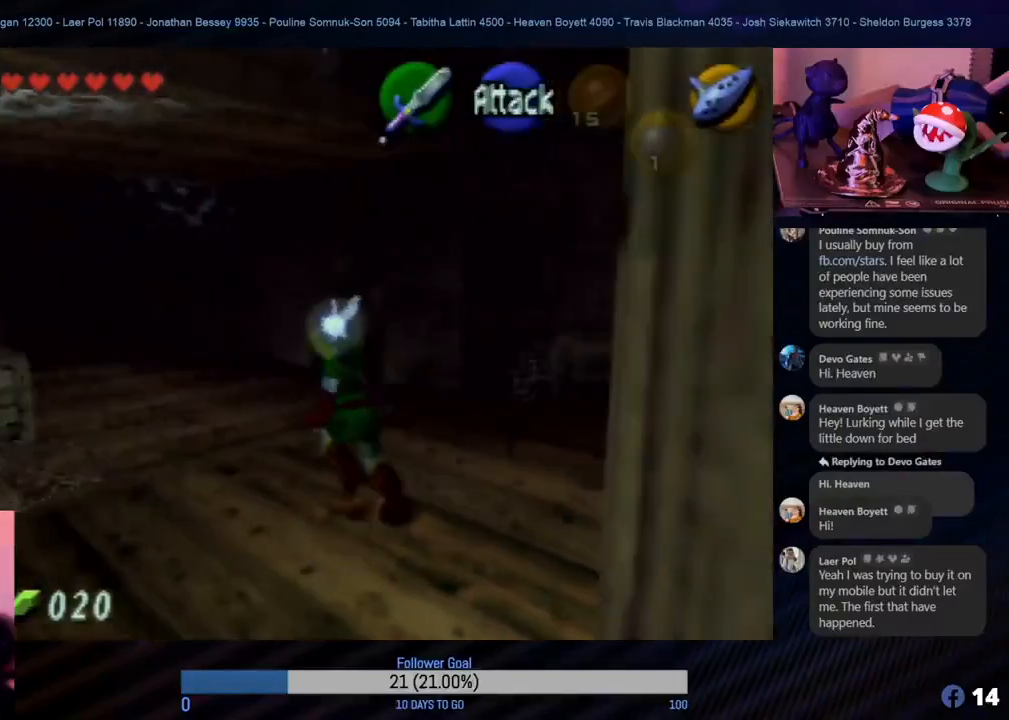
{"buttons": [], "left_stick": "up-left", "events": [[367, "left_stick", "up-left"]]}
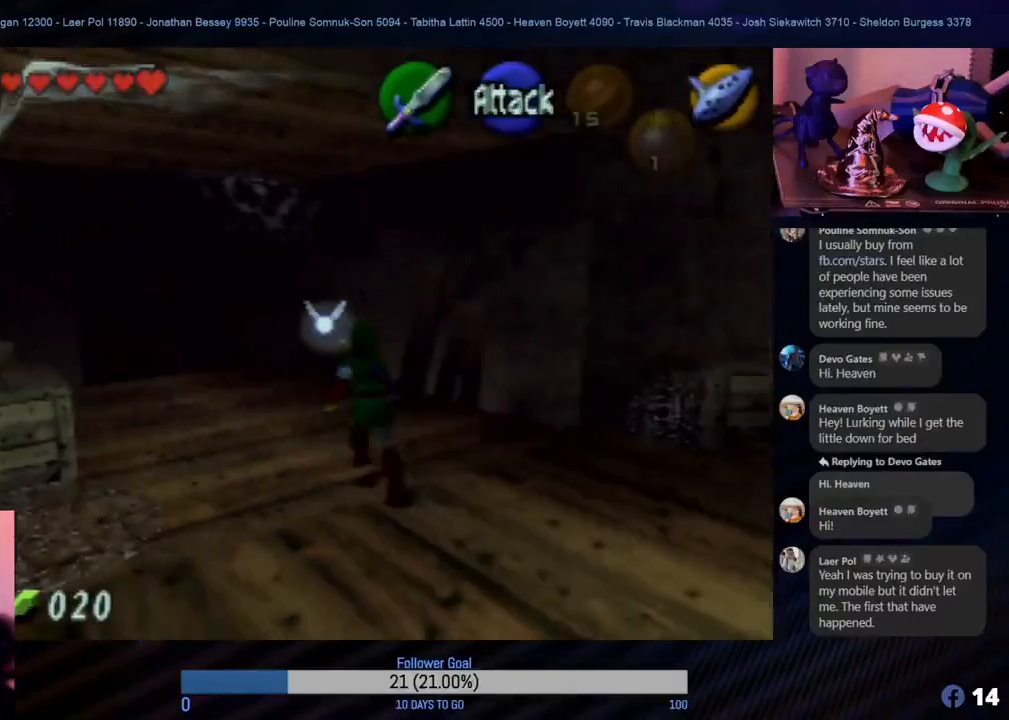
{"buttons": [], "left_stick": "up-left", "events": [[17, "A", "down"], [183, "A", "up"]]}
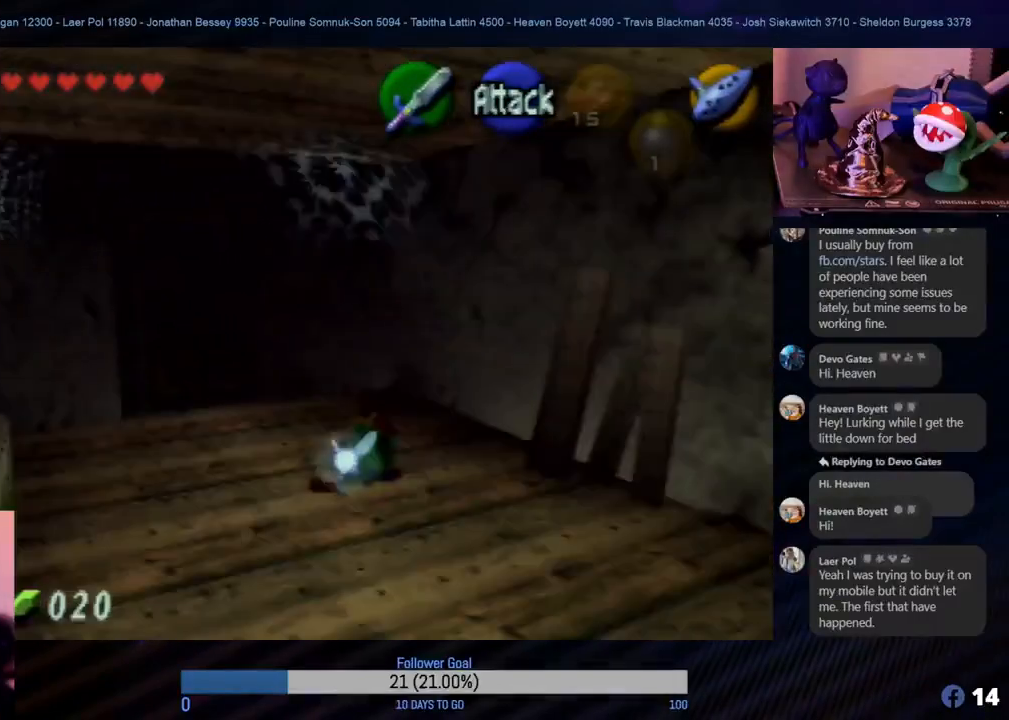
{"buttons": [], "left_stick": "up-left", "events": [[67, "left_stick", "up"], [417, "left_stick", "up-left"]]}
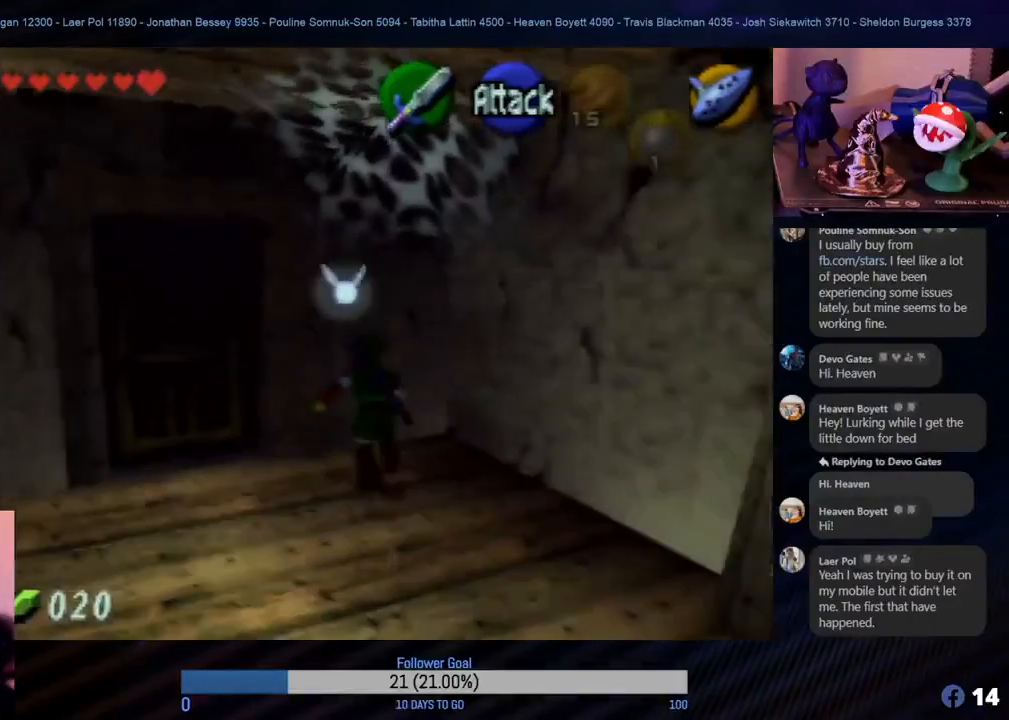
{"buttons": [], "left_stick": "up", "events": [[133, "left_stick", "left"], [417, "left_stick", "up"]]}
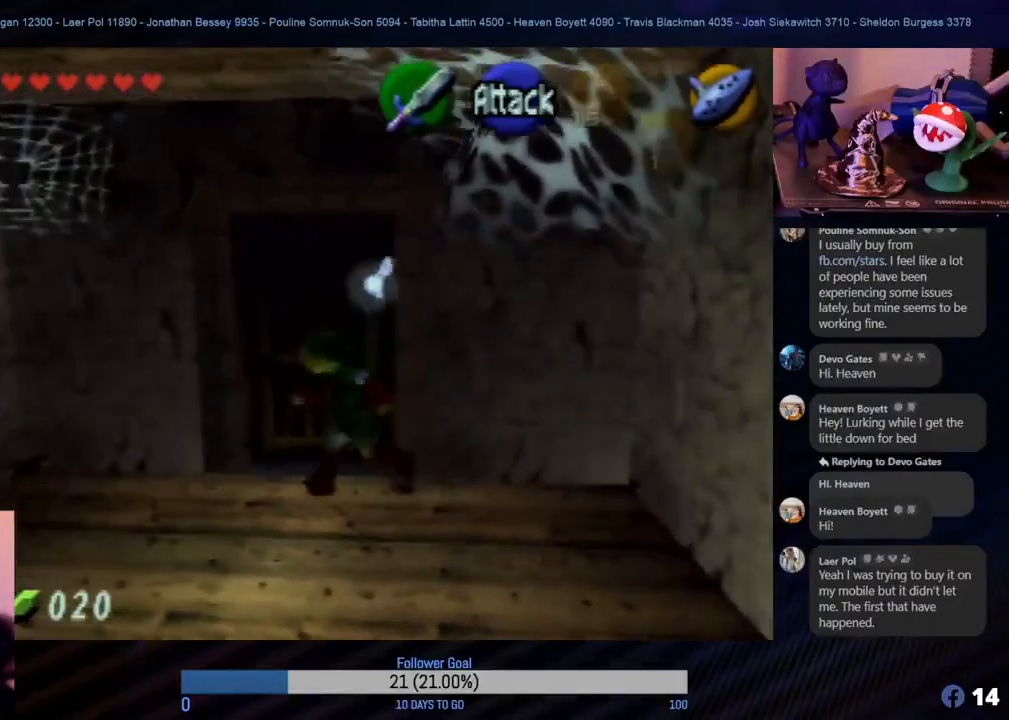
{"buttons": [], "left_stick": "up", "events": [[350, "A", "down"], [500, "A", "up"]]}
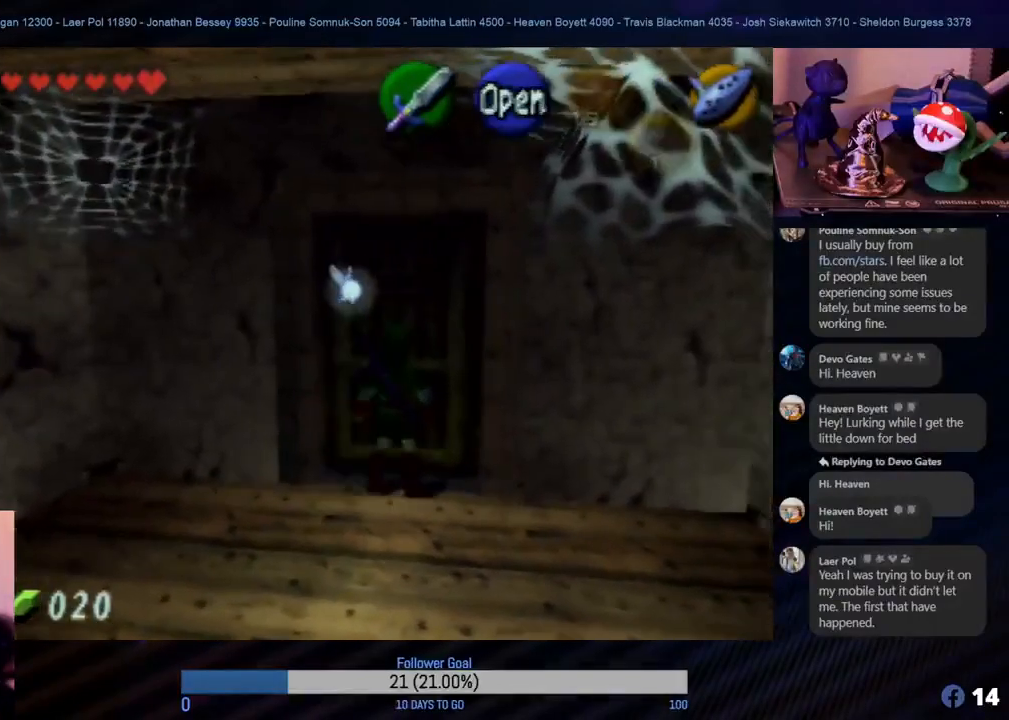
{"buttons": [], "left_stick": "center", "events": [[100, "A", "down"], [183, "A", "up"], [267, "A", "down"], [350, "A", "up"], [383, "left_stick", "center"]]}
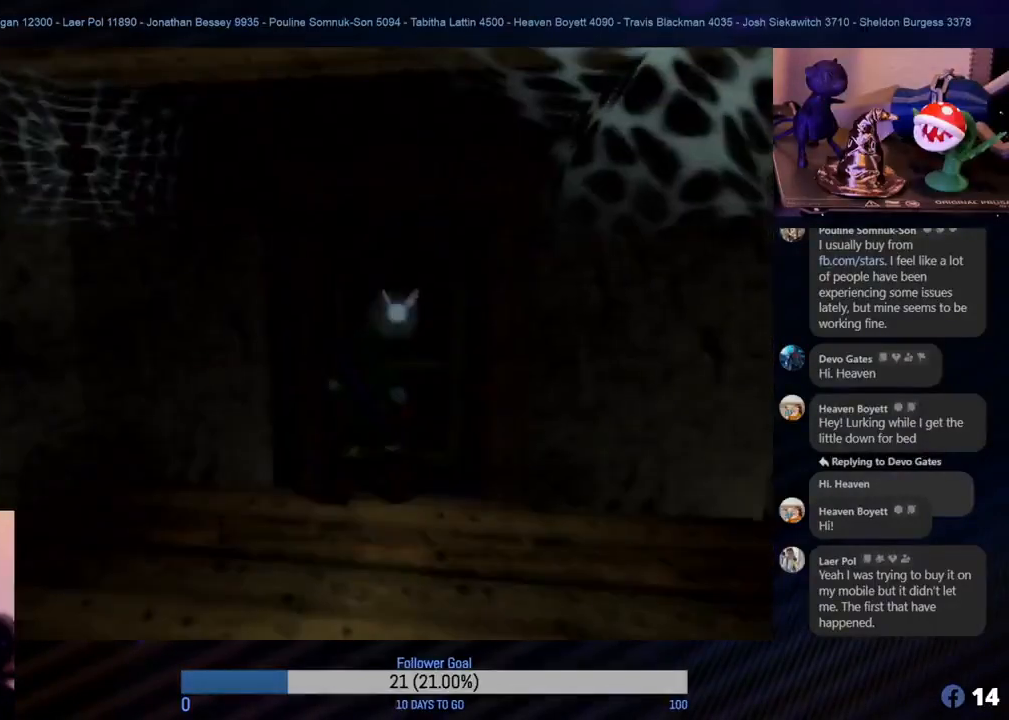
{"buttons": [], "left_stick": "center", "events": []}
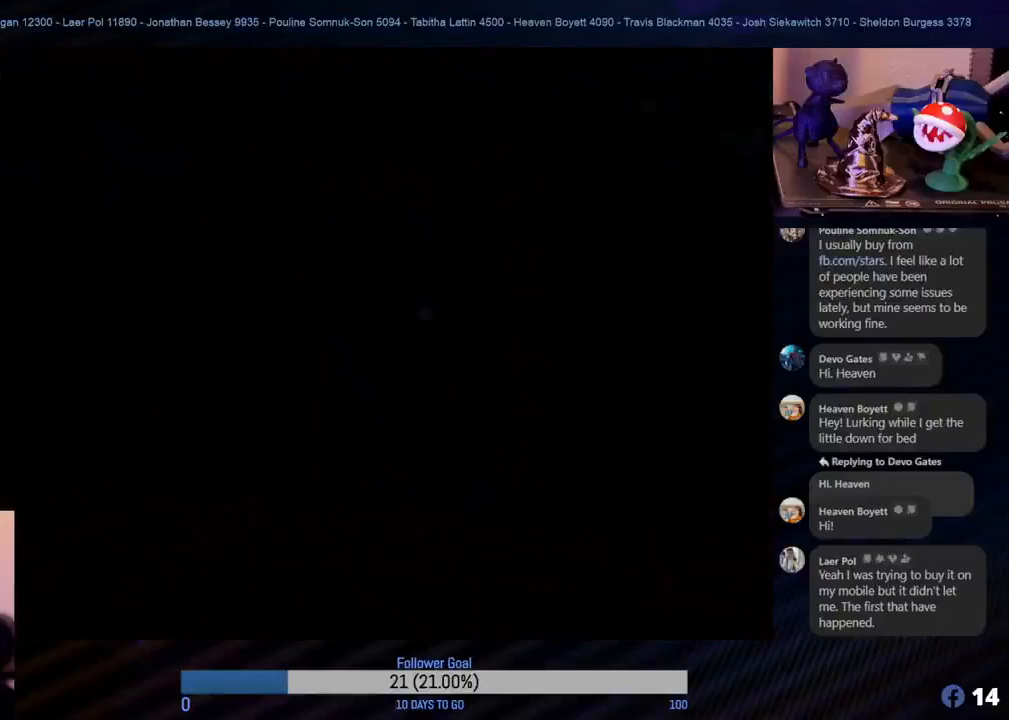
{"buttons": [], "left_stick": "center", "events": []}
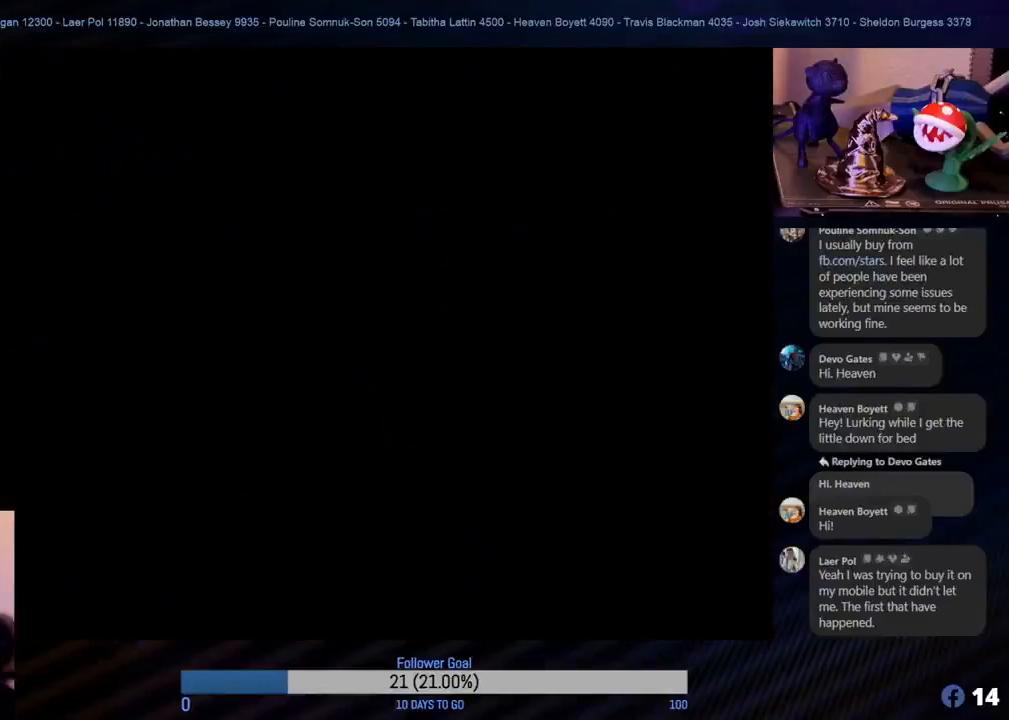
{"buttons": [], "left_stick": "center", "events": []}
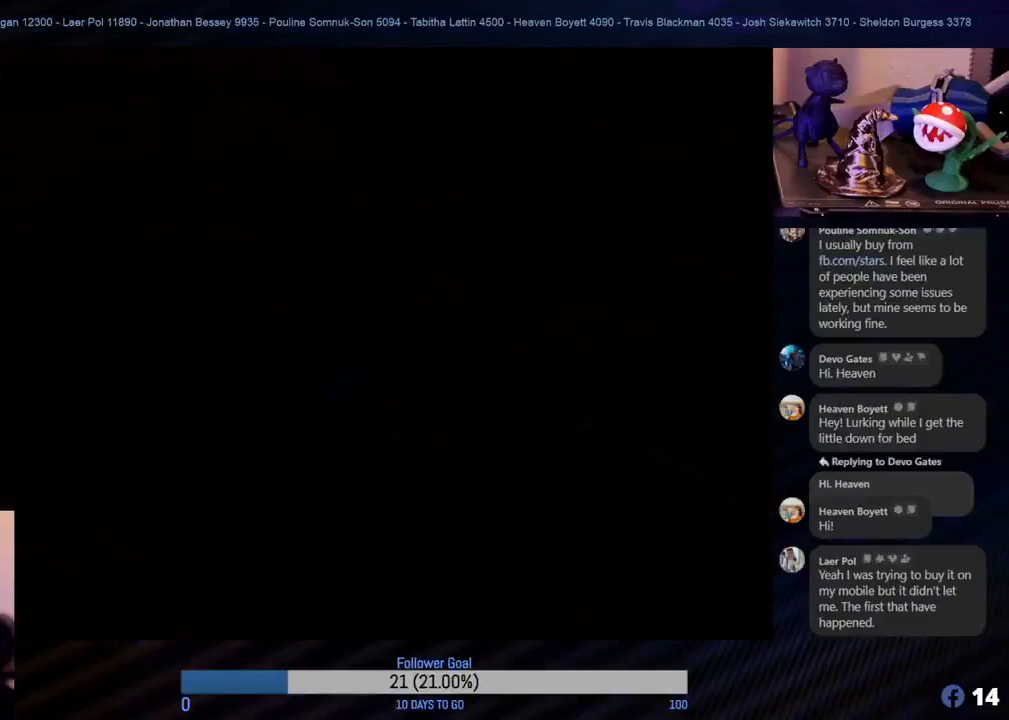
{"buttons": [], "left_stick": "center", "events": []}
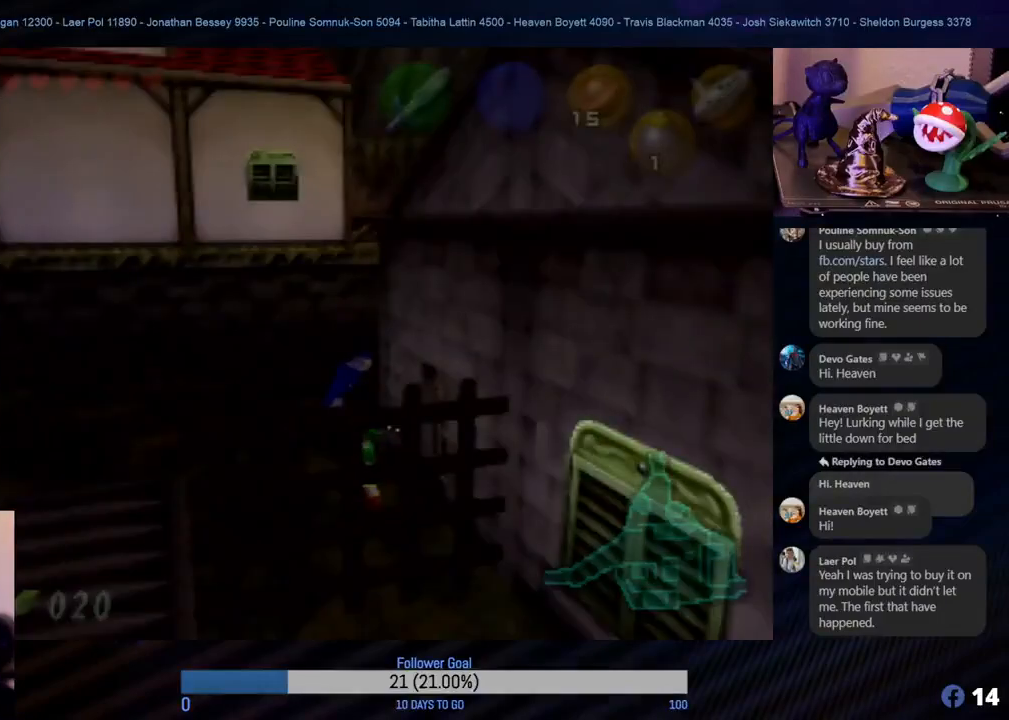
{"buttons": [], "left_stick": "center", "events": []}
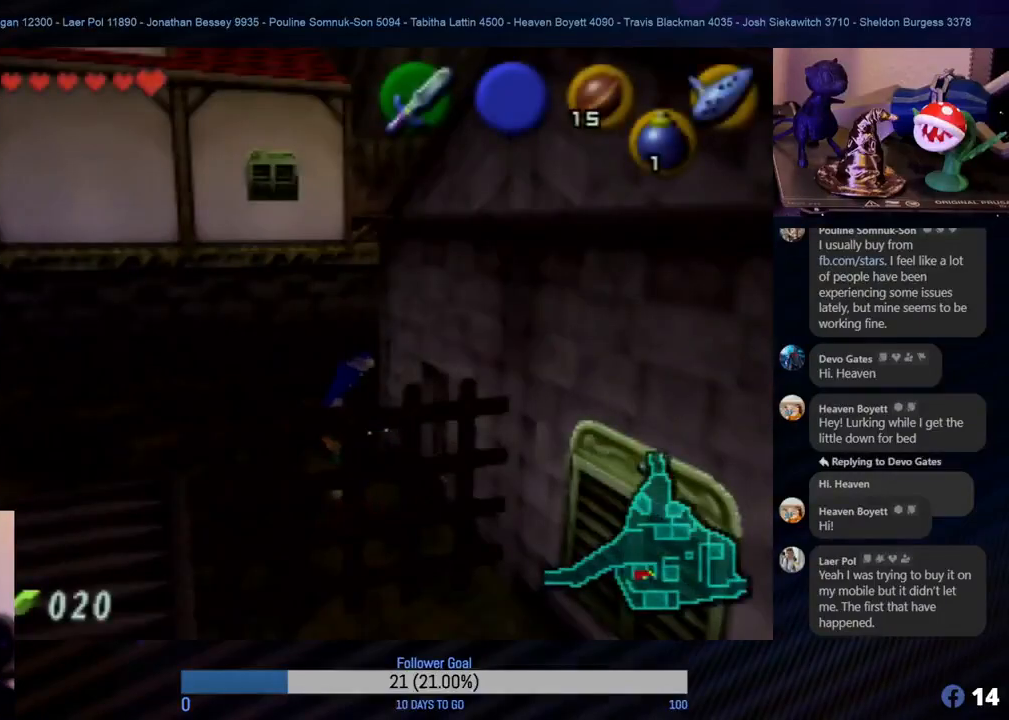
{"buttons": [], "left_stick": "up-left", "events": [[200, "left_stick", "left"], [300, "left_stick", "up-left"]]}
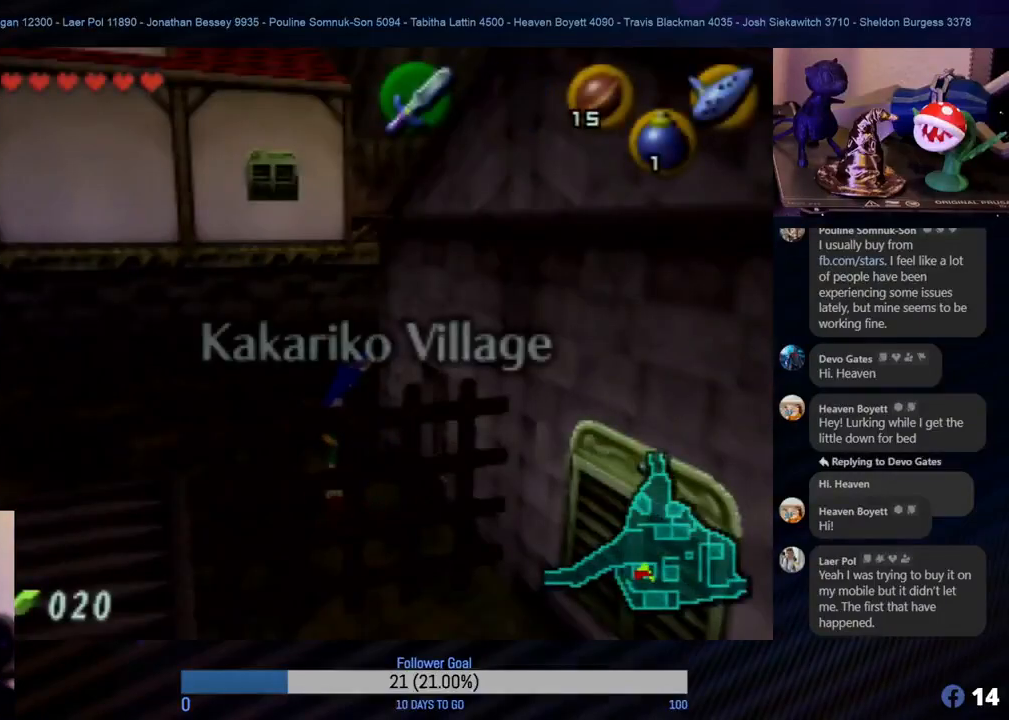
{"buttons": [], "left_stick": "left", "events": [[67, "left_stick", "up"], [317, "left_stick", "left"]]}
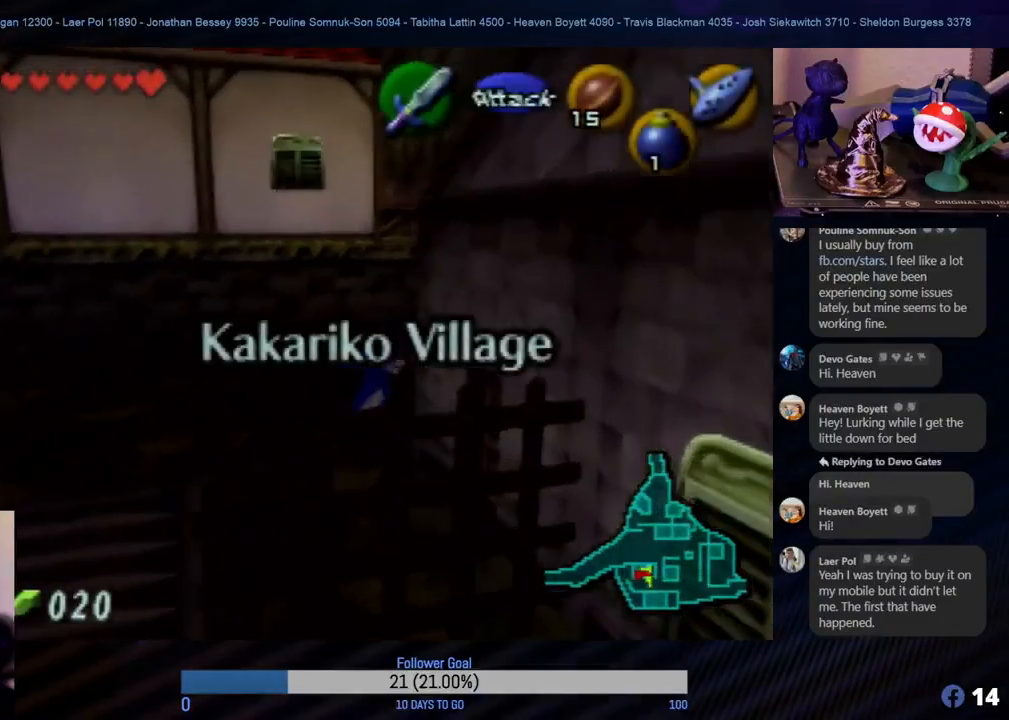
{"buttons": [], "left_stick": "left", "events": []}
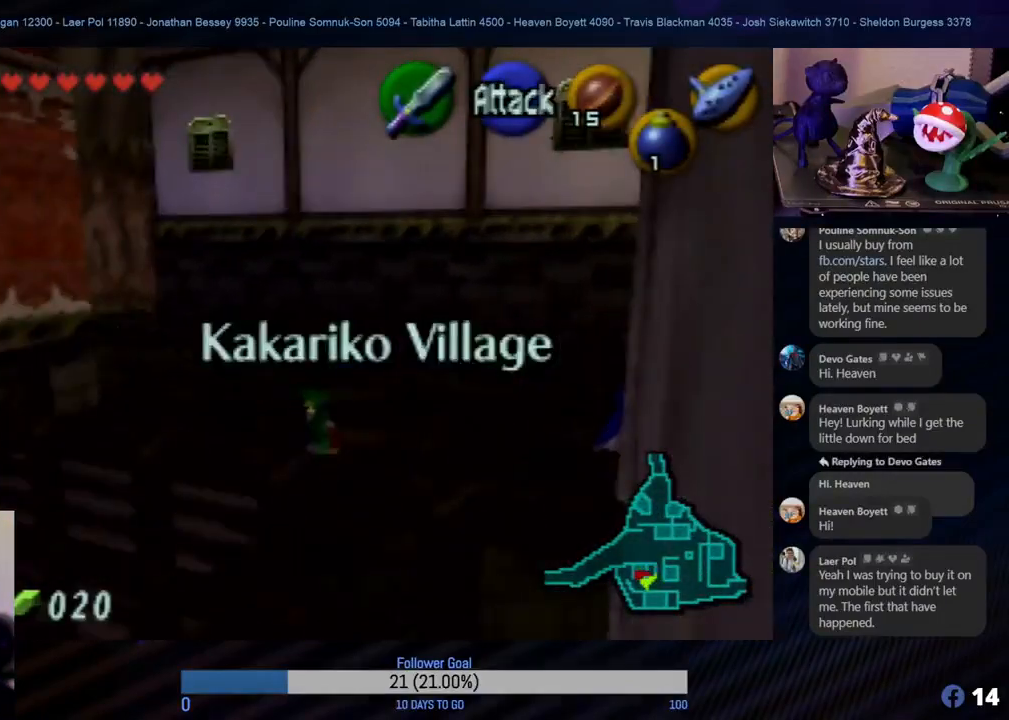
{"buttons": [], "left_stick": "left", "events": [[150, "left_stick", "up-left"], [450, "left_stick", "left"]]}
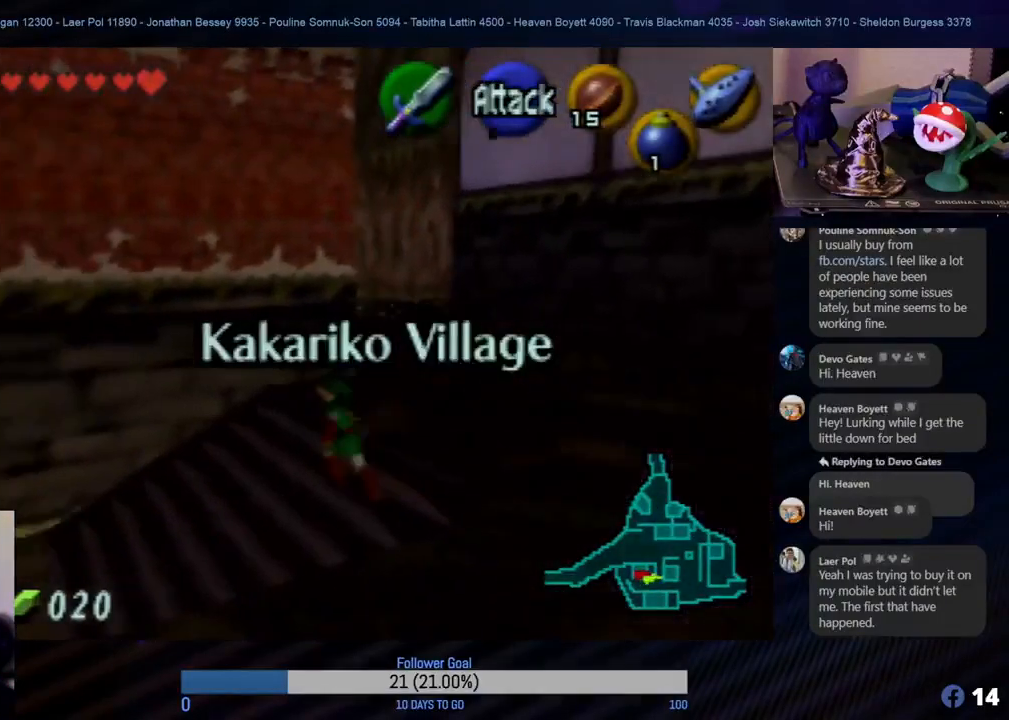
{"buttons": [], "left_stick": "left", "events": []}
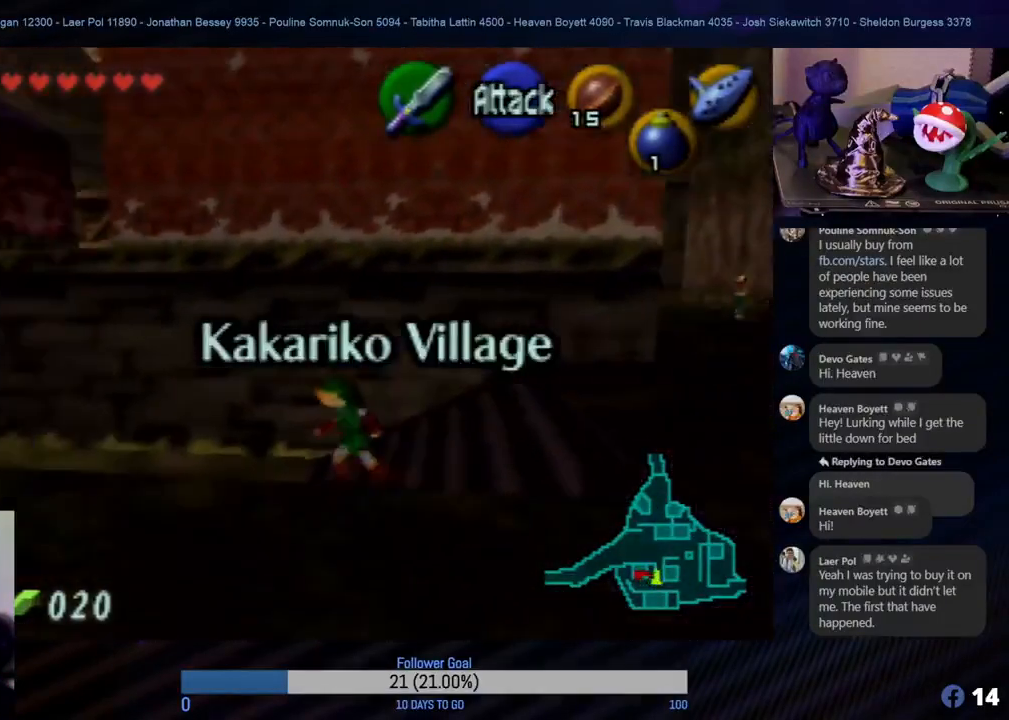
{"buttons": [], "left_stick": "right", "events": [[33, "left_stick", "down-right"], [167, "left_stick", "right"], [283, "left_stick", "up"], [467, "left_stick", "right"]]}
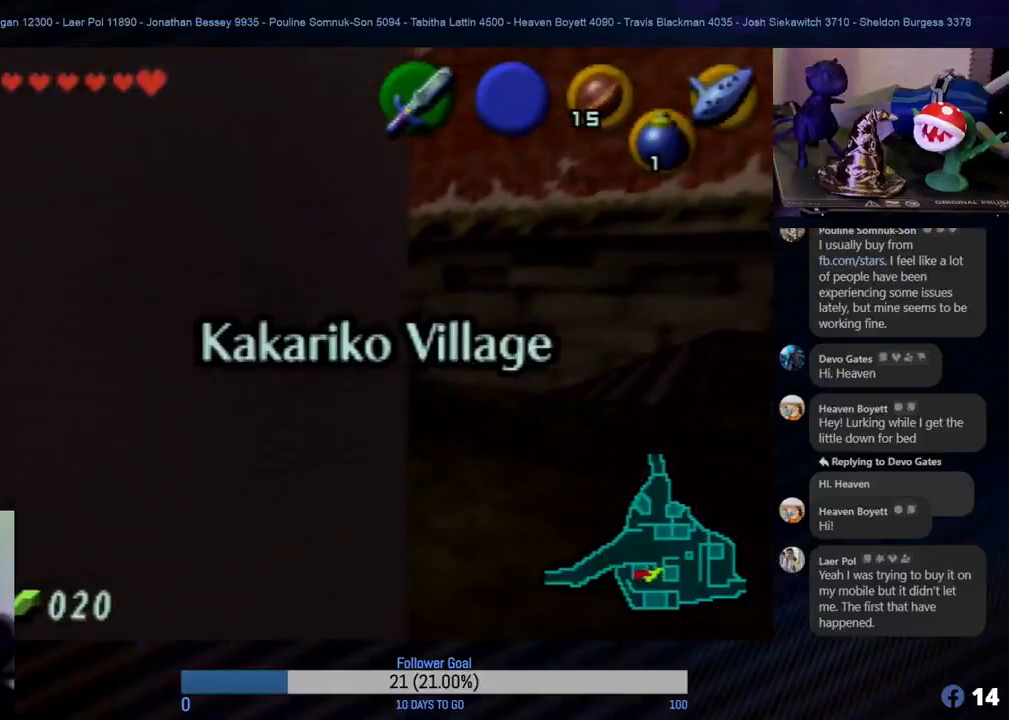
{"buttons": [], "left_stick": "right", "events": []}
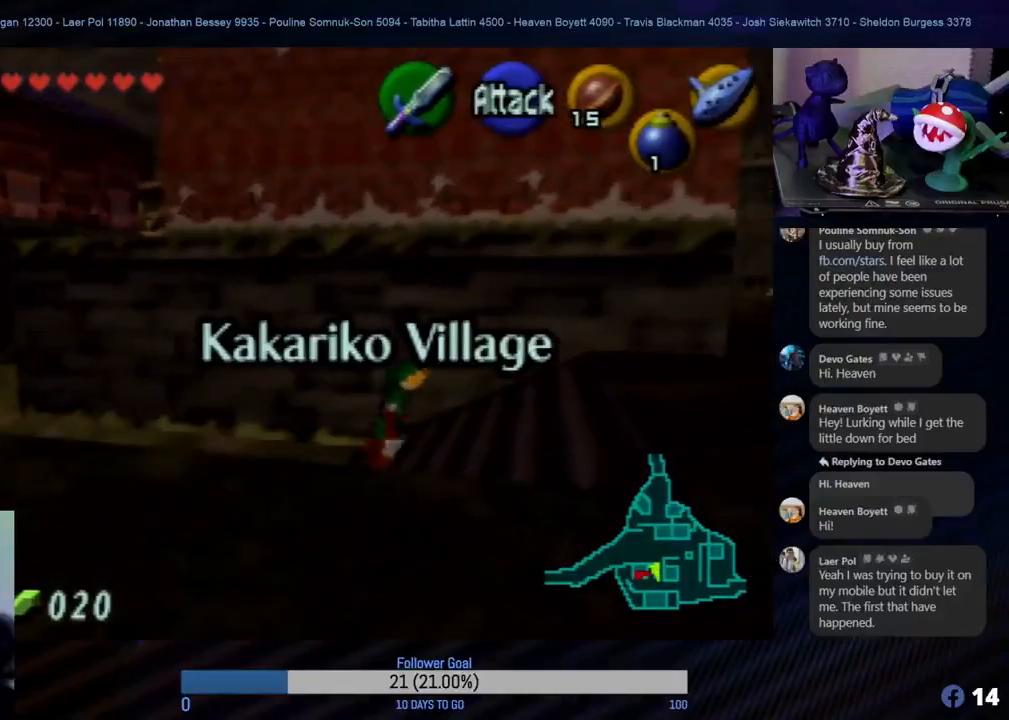
{"buttons": [], "left_stick": "up-right", "events": [[383, "left_stick", "up-right"]]}
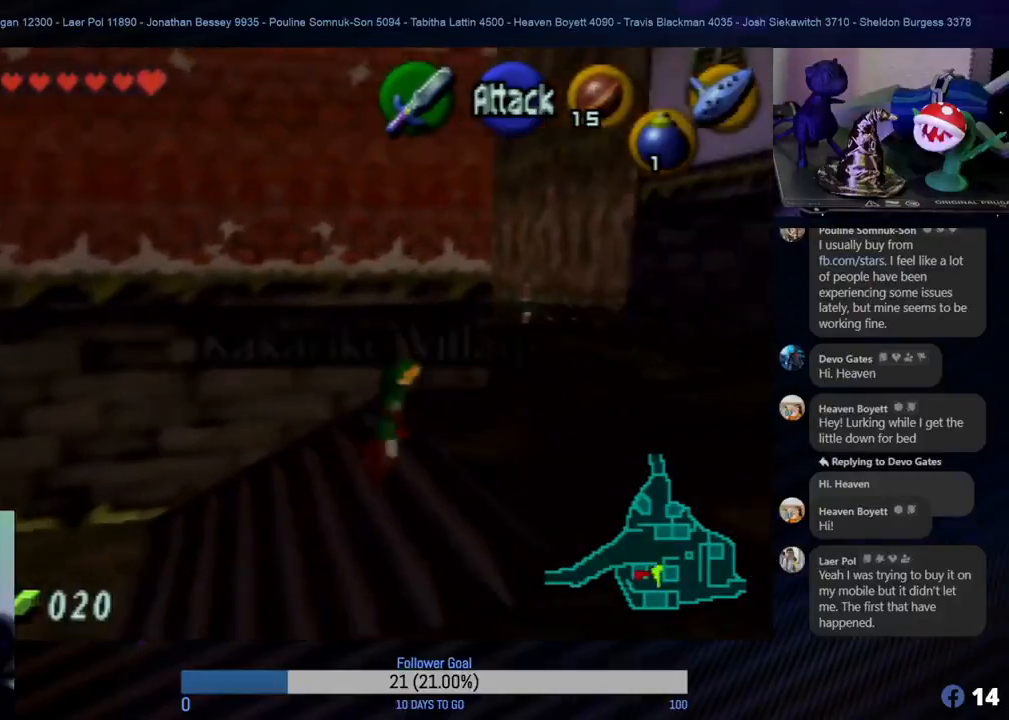
{"buttons": [], "left_stick": "up", "events": [[450, "left_stick", "up"]]}
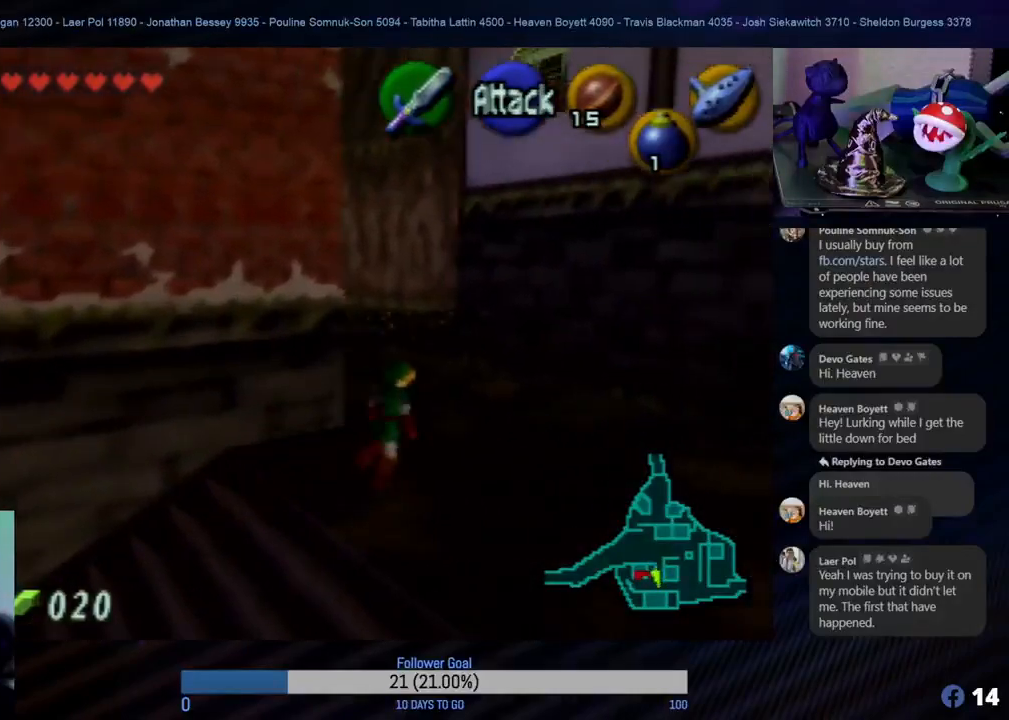
{"buttons": [], "left_stick": "up-left", "events": [[433, "left_stick", "up-left"]]}
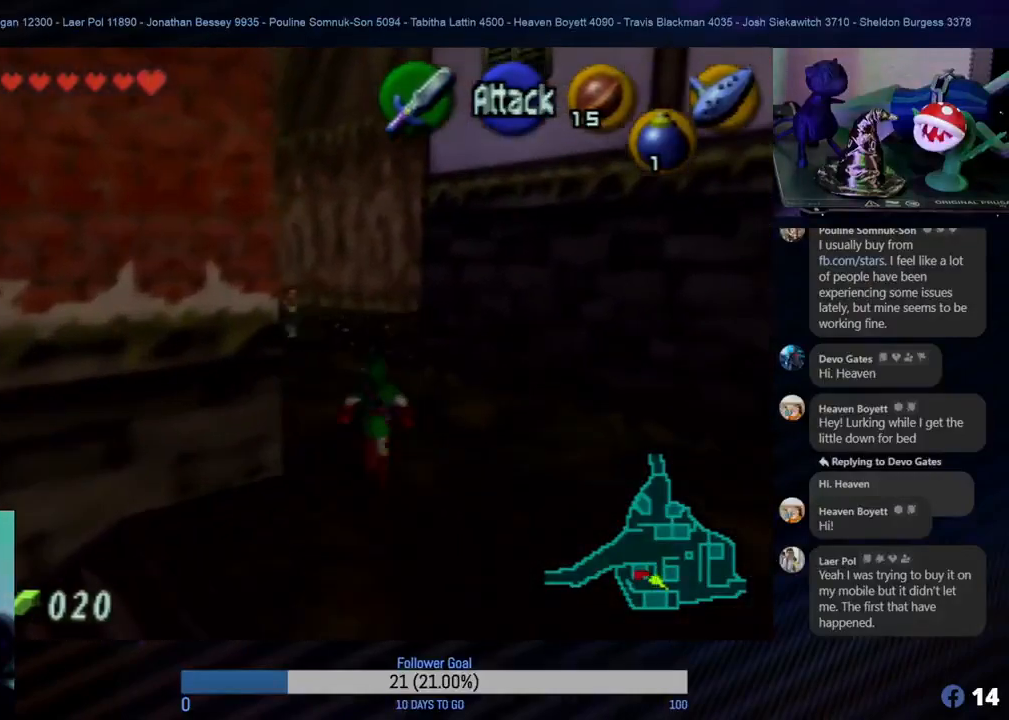
{"buttons": [], "left_stick": "up", "events": [[133, "A", "down"], [200, "left_stick", "up"], [300, "A", "up"]]}
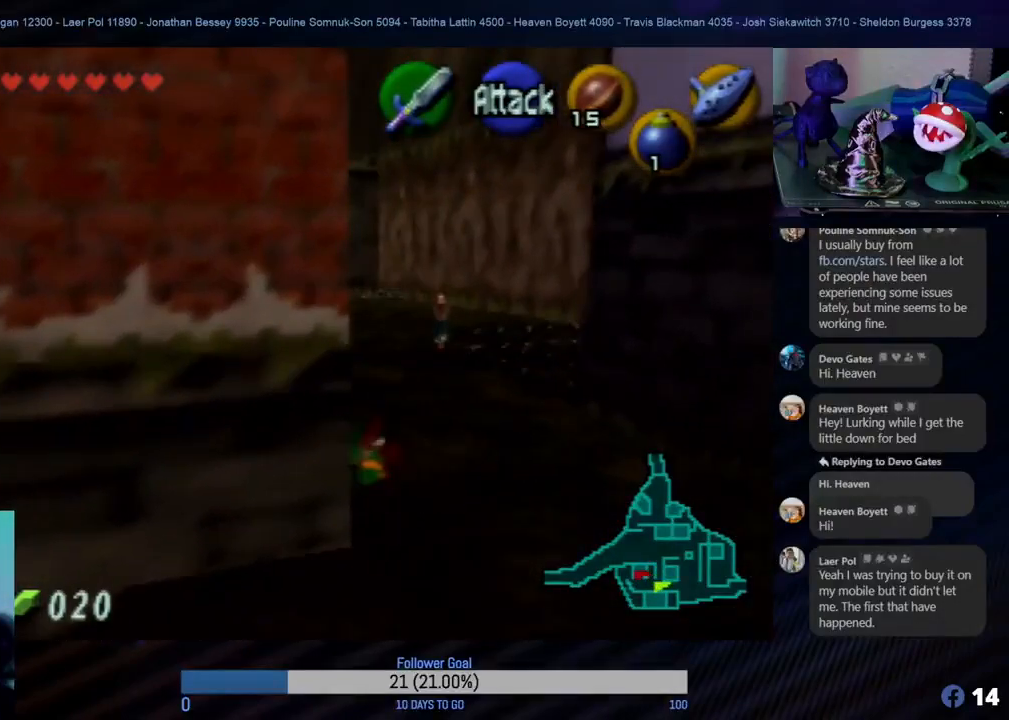
{"buttons": [], "left_stick": "up", "events": []}